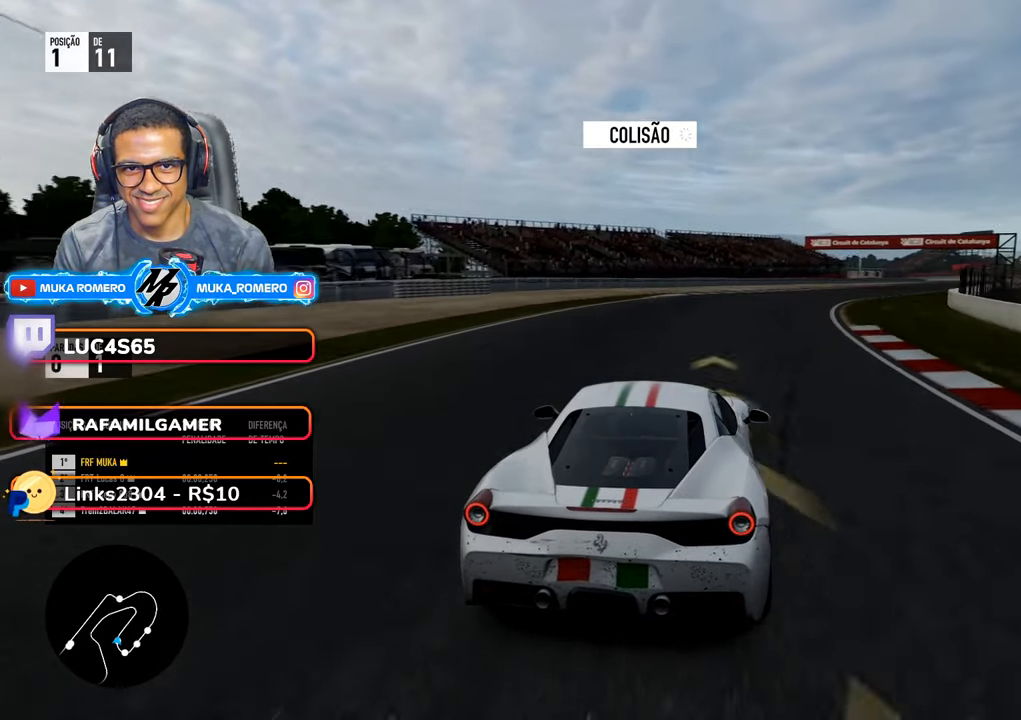
Gameplay with a controller (Xbox layout); each line is a JSON object with the inputs held at the frame after it. "events" lists button and stick changes between this image and that frame as [ms after this image, input, new state], when the widget could be followed in between. Not read: L3 R3.
{"buttons": ["R2"], "left_stick": "right", "right_stick": "down", "events": [[50, "left_stick", "right"], [200, "right_stick", "down"]]}
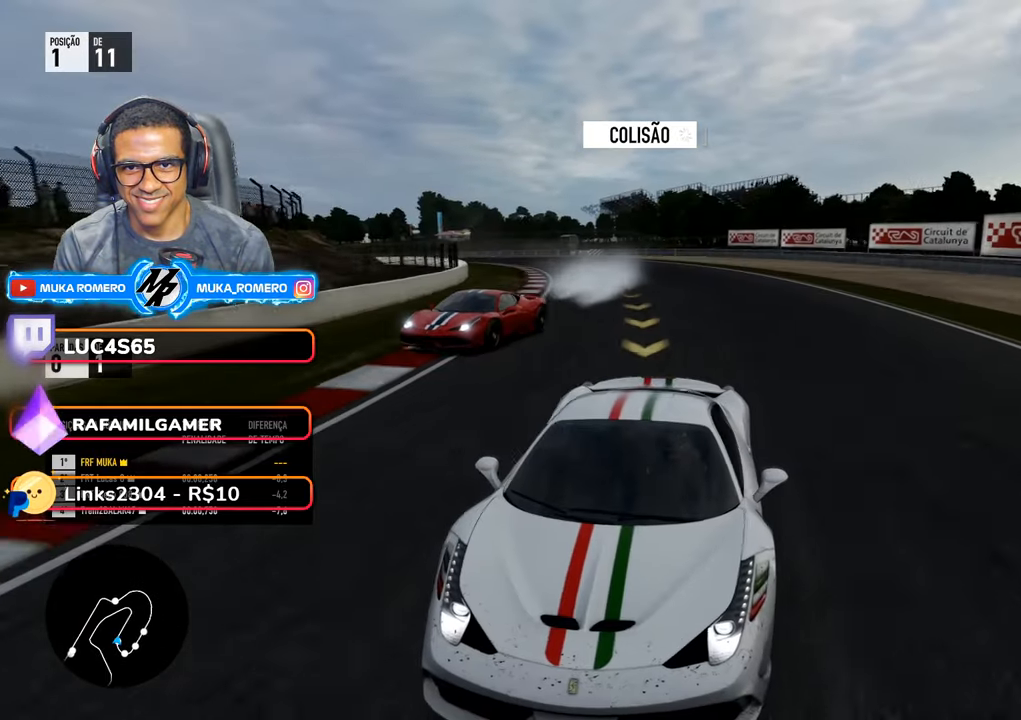
{"buttons": ["R2"], "left_stick": "right", "right_stick": "center", "events": [[500, "right_stick", "center"]]}
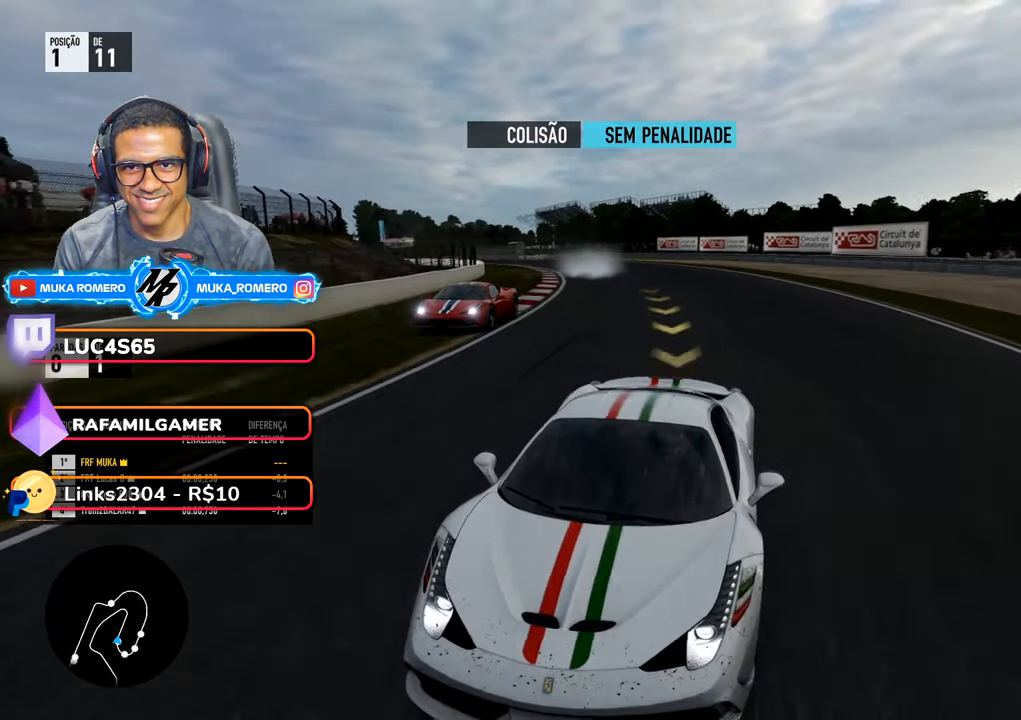
{"buttons": ["R2"], "left_stick": "center", "right_stick": "center", "events": [[450, "left_stick", "center"]]}
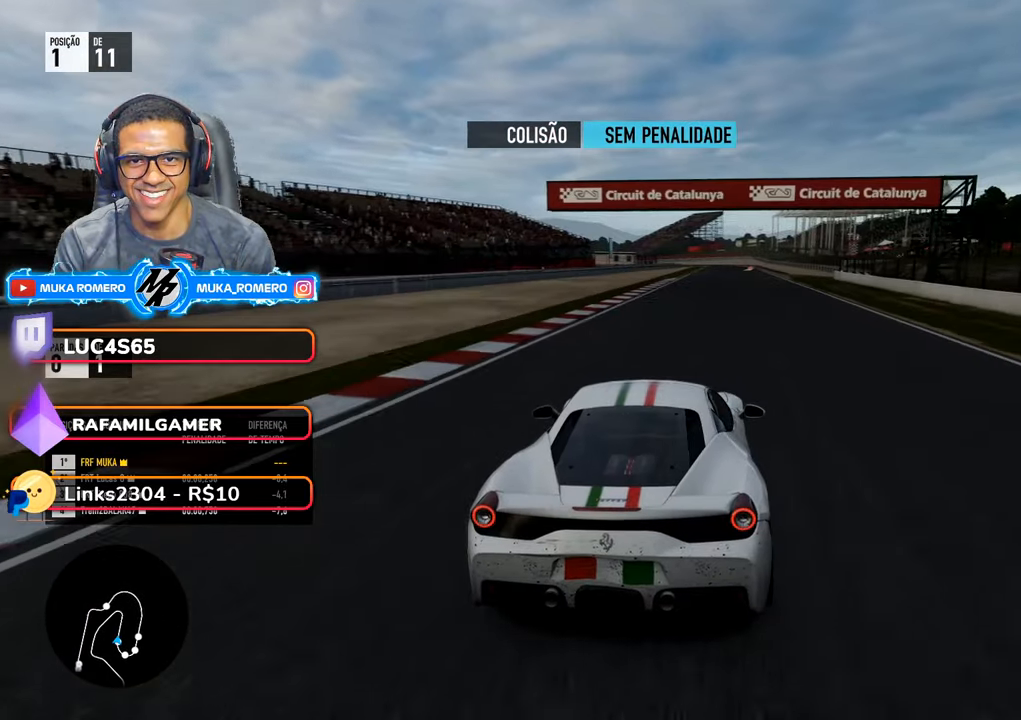
{"buttons": ["R2"], "left_stick": "right", "right_stick": "center", "events": [[117, "left_stick", "right"], [317, "left_stick", "center"], [467, "left_stick", "right"]]}
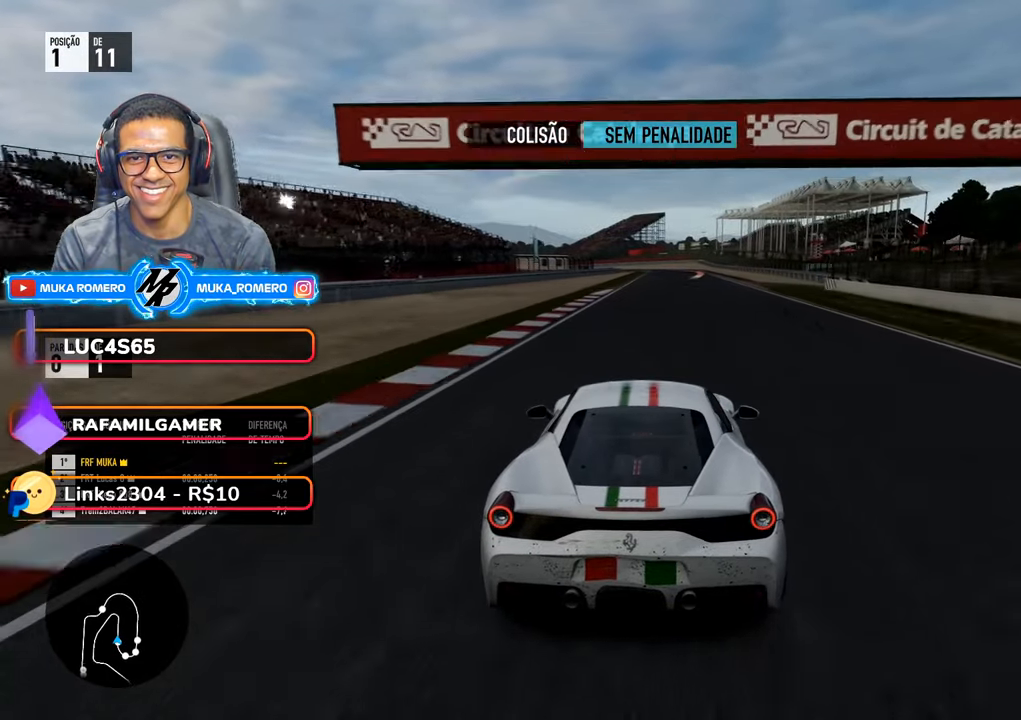
{"buttons": ["R2"], "left_stick": "center", "right_stick": "center", "events": [[133, "left_stick", "center"], [250, "left_stick", "right"], [417, "left_stick", "center"]]}
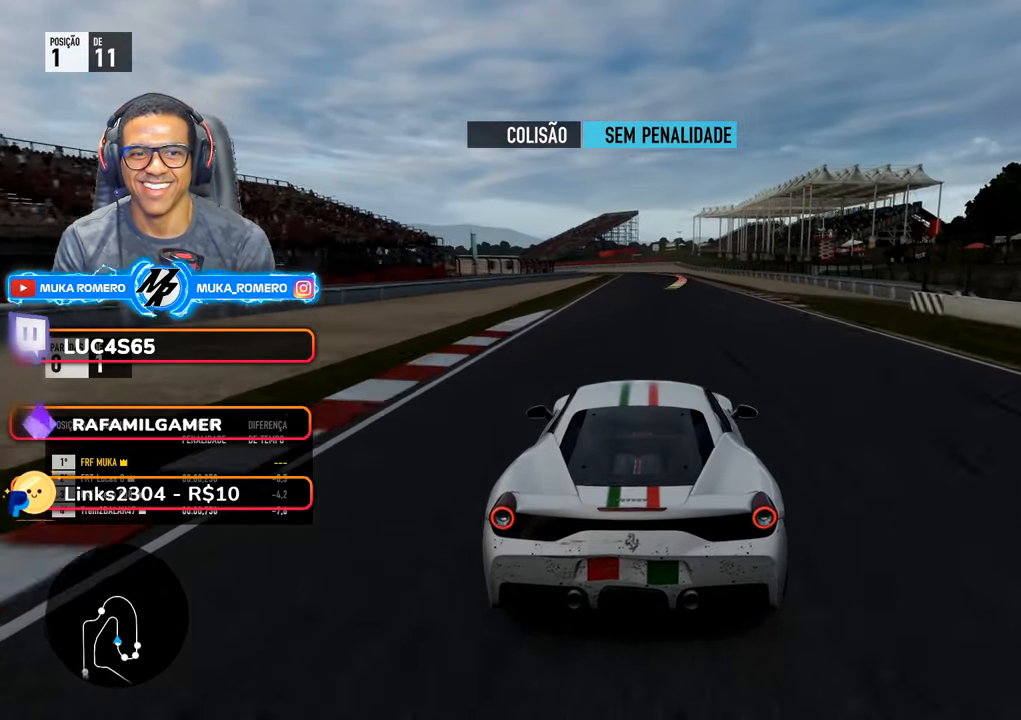
{"buttons": ["R2"], "left_stick": "right", "right_stick": "center", "events": [[50, "left_stick", "right"], [150, "left_stick", "center"], [400, "left_stick", "right"]]}
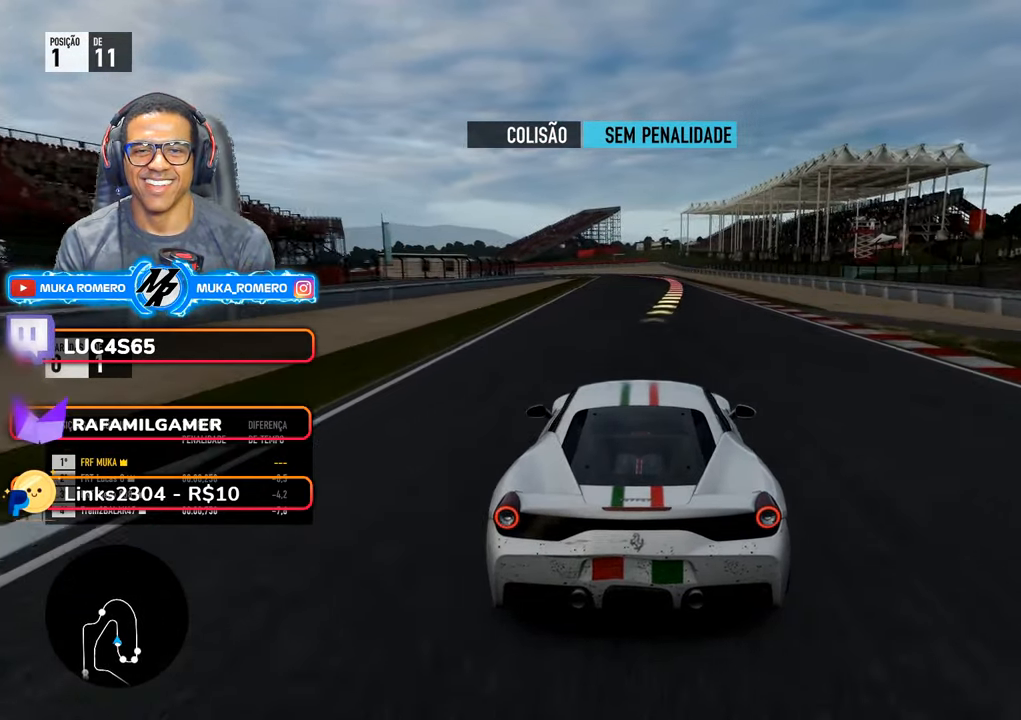
{"buttons": ["R2"], "left_stick": "right", "right_stick": "center", "events": [[17, "left_stick", "center"], [133, "left_stick", "right"], [300, "left_stick", "center"], [400, "left_stick", "right"]]}
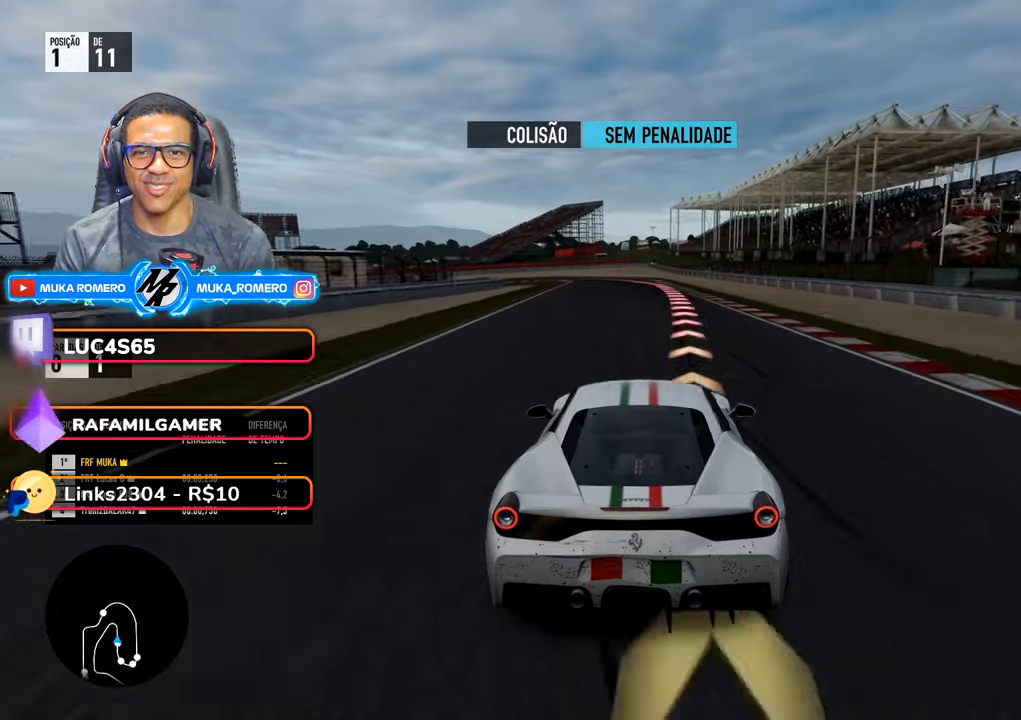
{"buttons": ["L2"], "left_stick": "center", "right_stick": "center", "events": [[34, "left_stick", "center"], [50, "R2", "up"], [267, "L2", "down"]]}
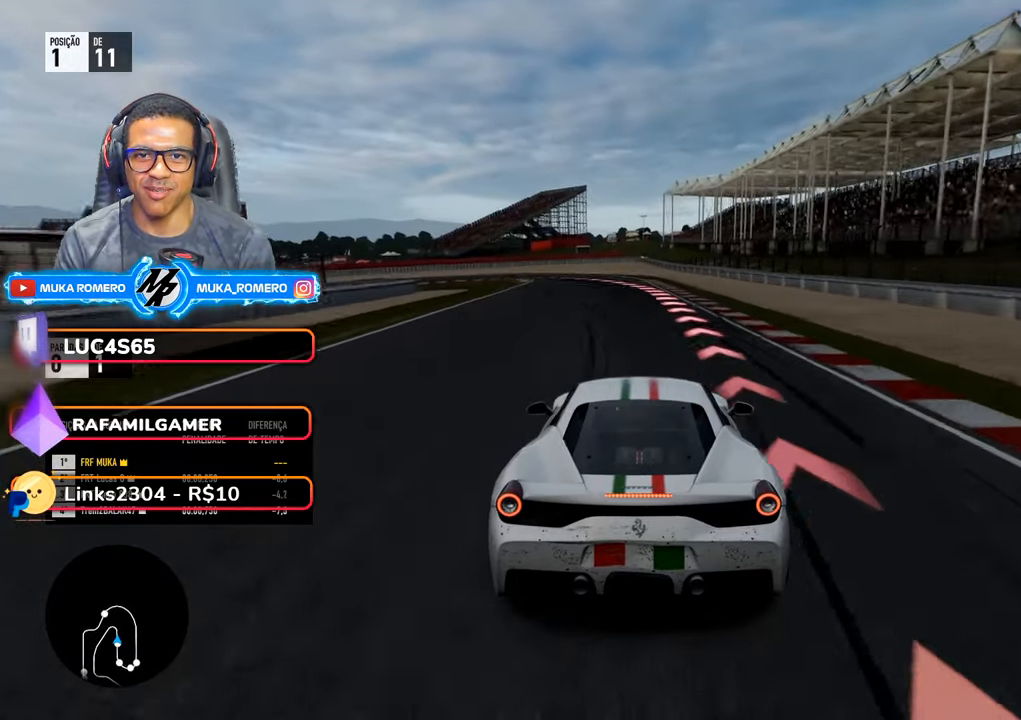
{"buttons": ["L2"], "left_stick": "down-left", "right_stick": "center", "events": [[384, "left_stick", "down-left"]]}
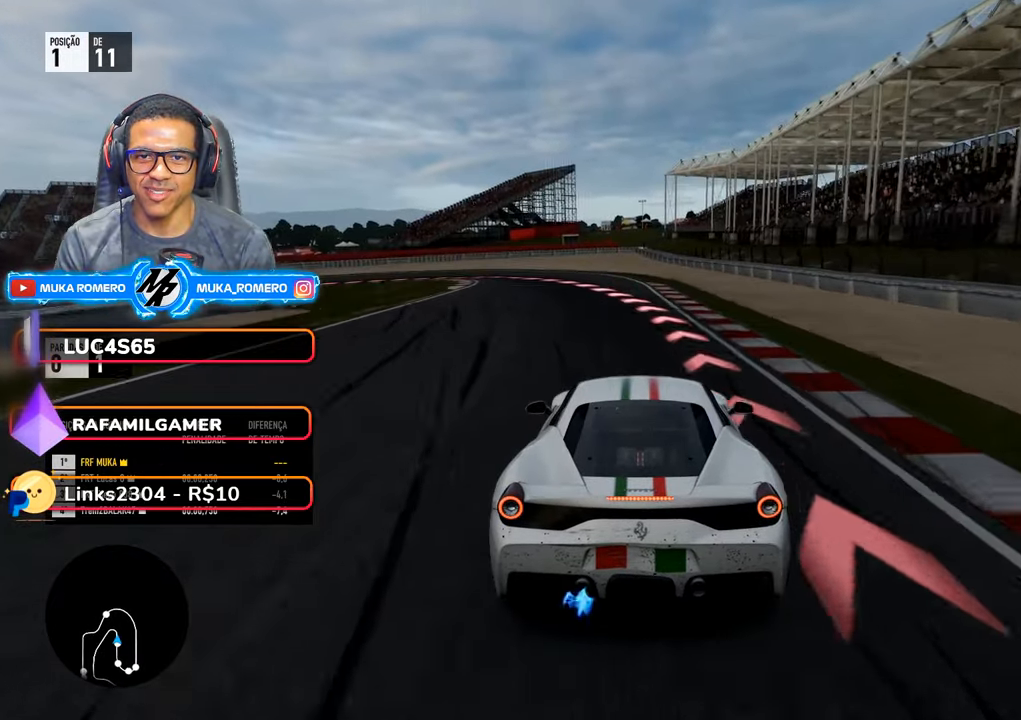
{"buttons": ["L2"], "left_stick": "down-left", "right_stick": "center", "events": []}
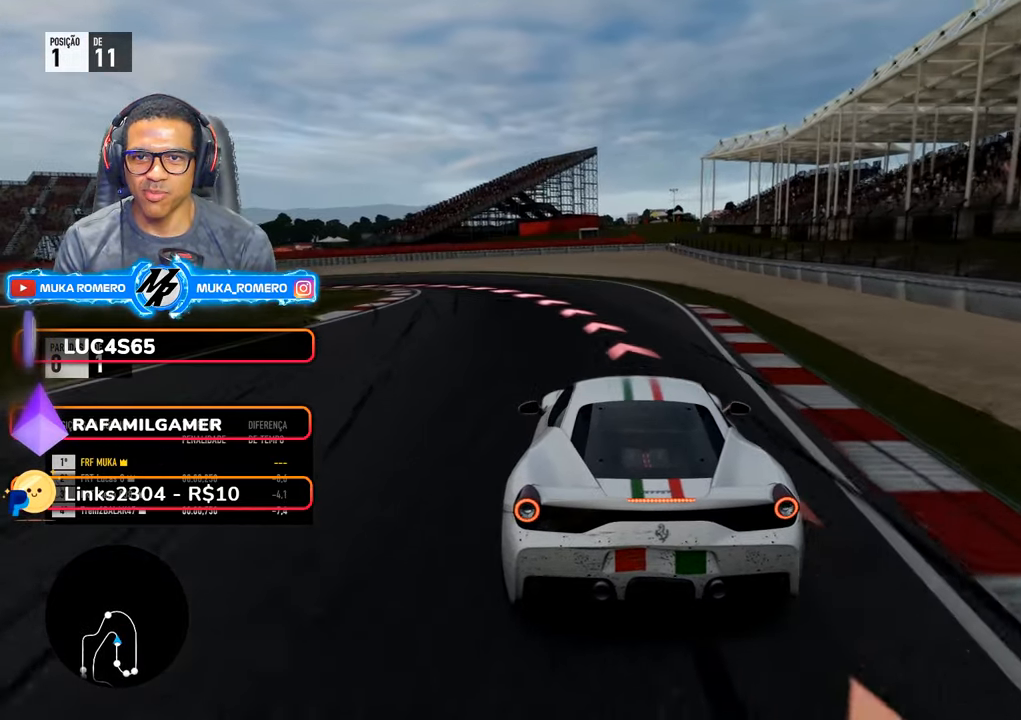
{"buttons": ["L2"], "left_stick": "down-left", "right_stick": "center", "events": [[50, "R2", "down"], [250, "R2", "up"]]}
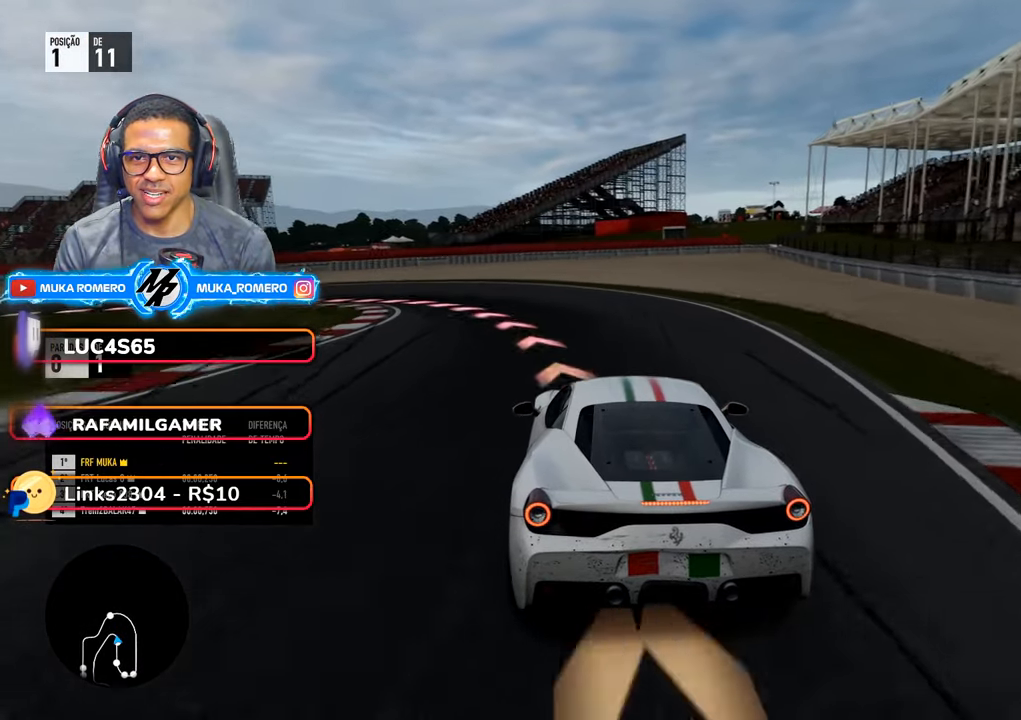
{"buttons": ["L2"], "left_stick": "down-left", "right_stick": "center", "events": []}
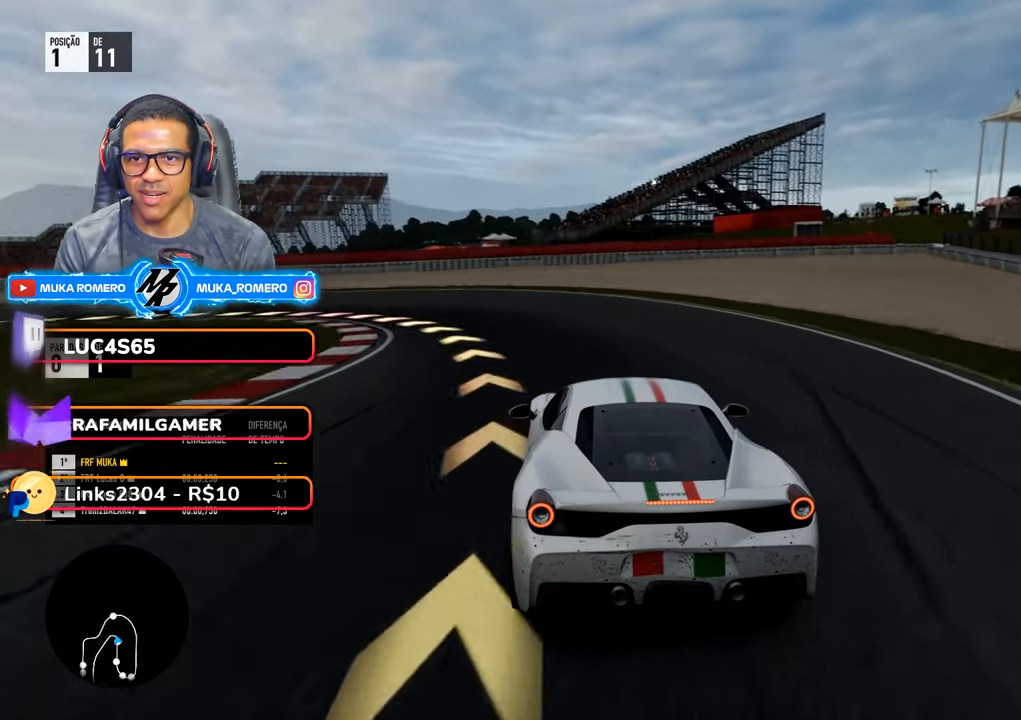
{"buttons": [], "left_stick": "down-left", "right_stick": "center", "events": [[17, "L2", "up"]]}
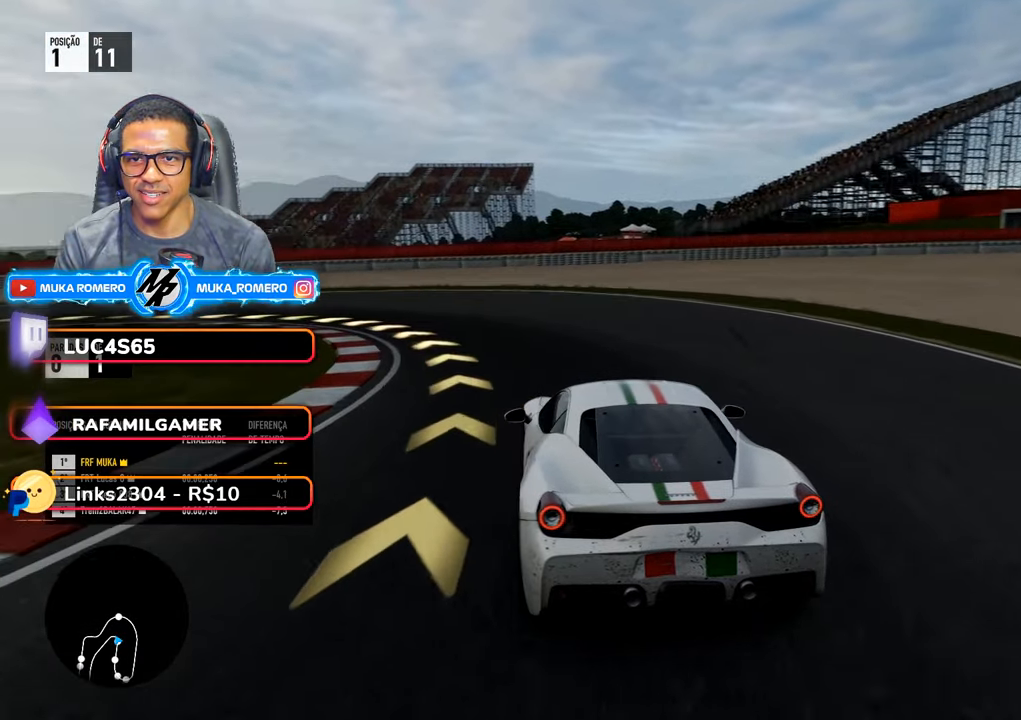
{"buttons": ["R2"], "left_stick": "down-left", "right_stick": "center"}
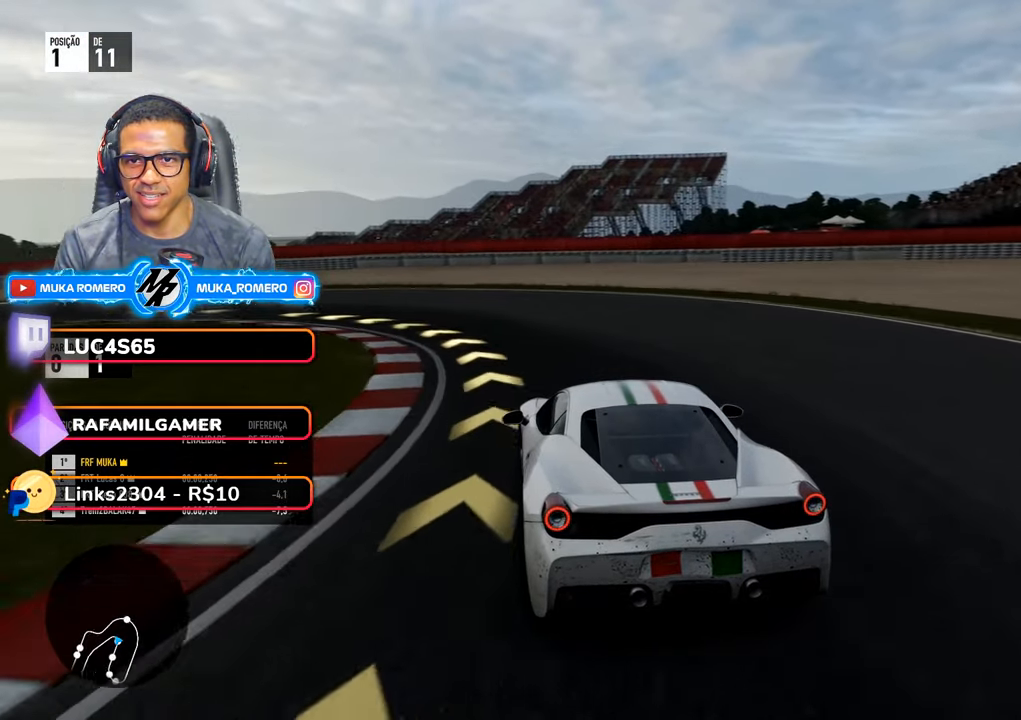
{"buttons": ["R2"], "left_stick": "down-left", "right_stick": "center", "events": []}
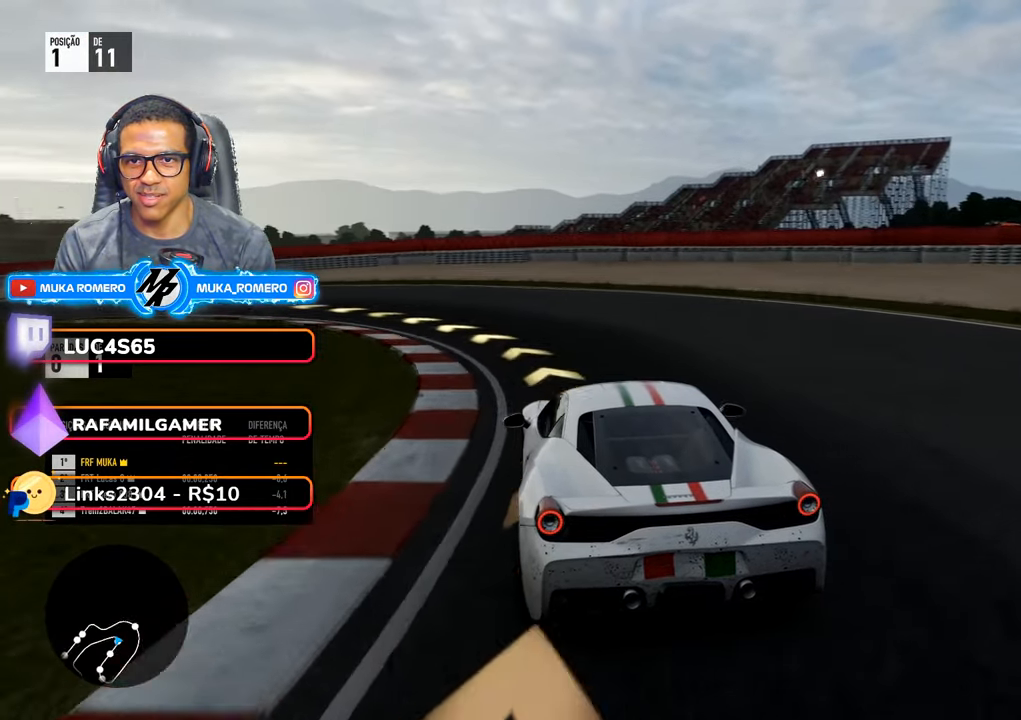
{"buttons": ["R2"], "left_stick": "down-left", "right_stick": "center", "events": []}
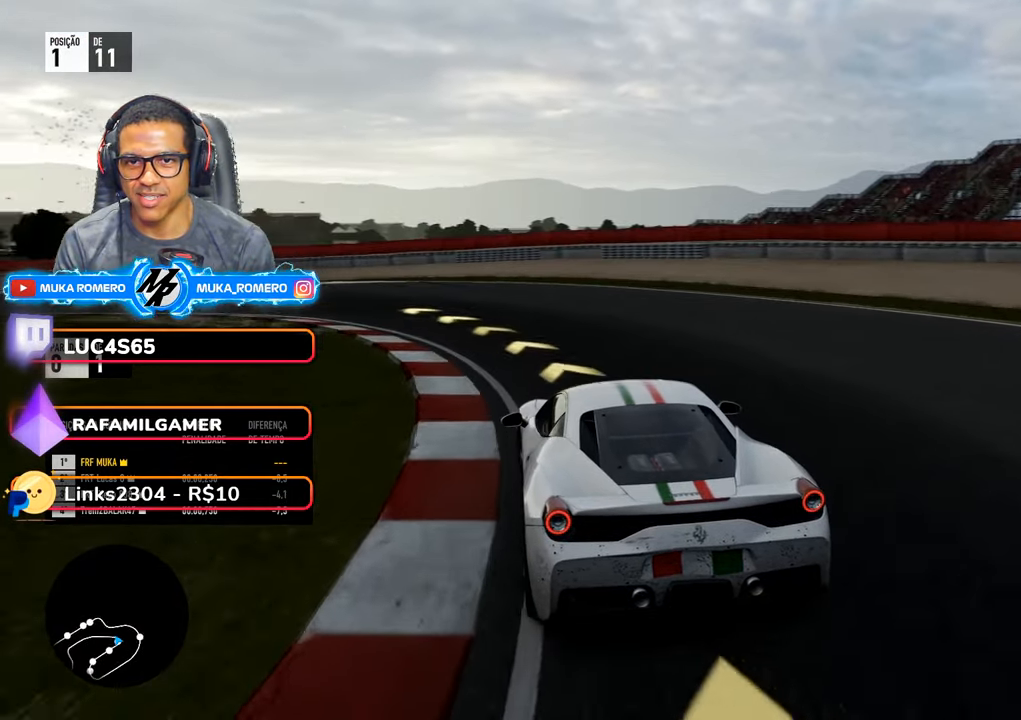
{"buttons": ["R2"], "left_stick": "down-left", "right_stick": "center", "events": [[84, "A", "down"], [84, "X", "down"], [167, "X", "up"], [184, "A", "up"]]}
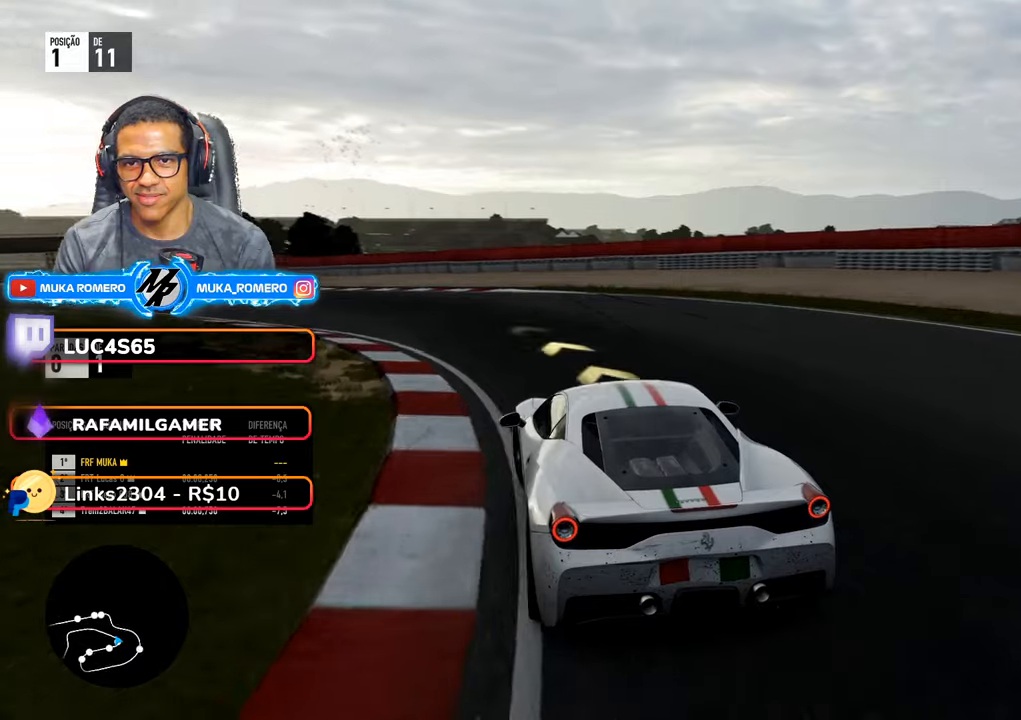
{"buttons": ["R2"], "left_stick": "down-left", "right_stick": "center", "events": []}
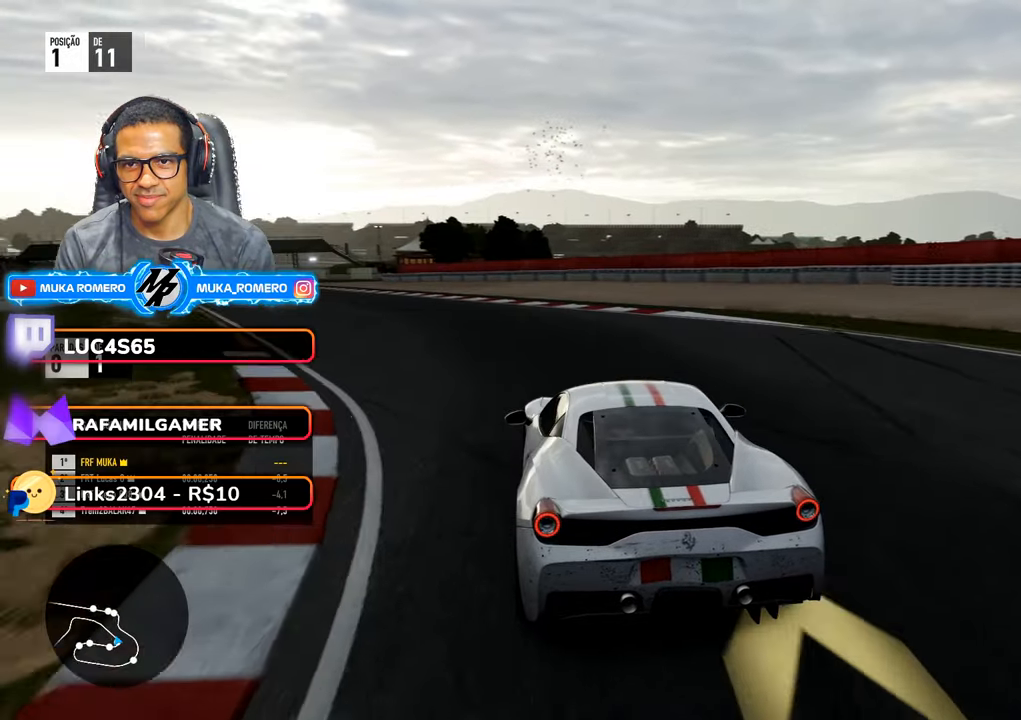
{"buttons": ["R2"], "left_stick": "down-left", "right_stick": "center", "events": []}
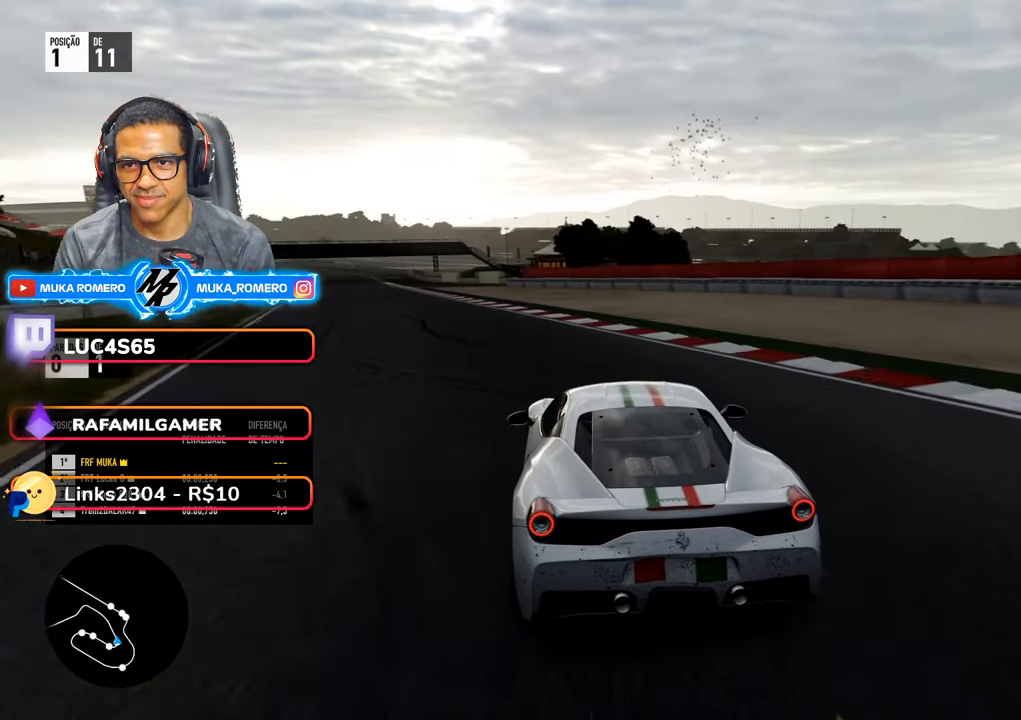
{"buttons": ["R2"], "left_stick": "center", "right_stick": "center", "events": [[450, "left_stick", "center"]]}
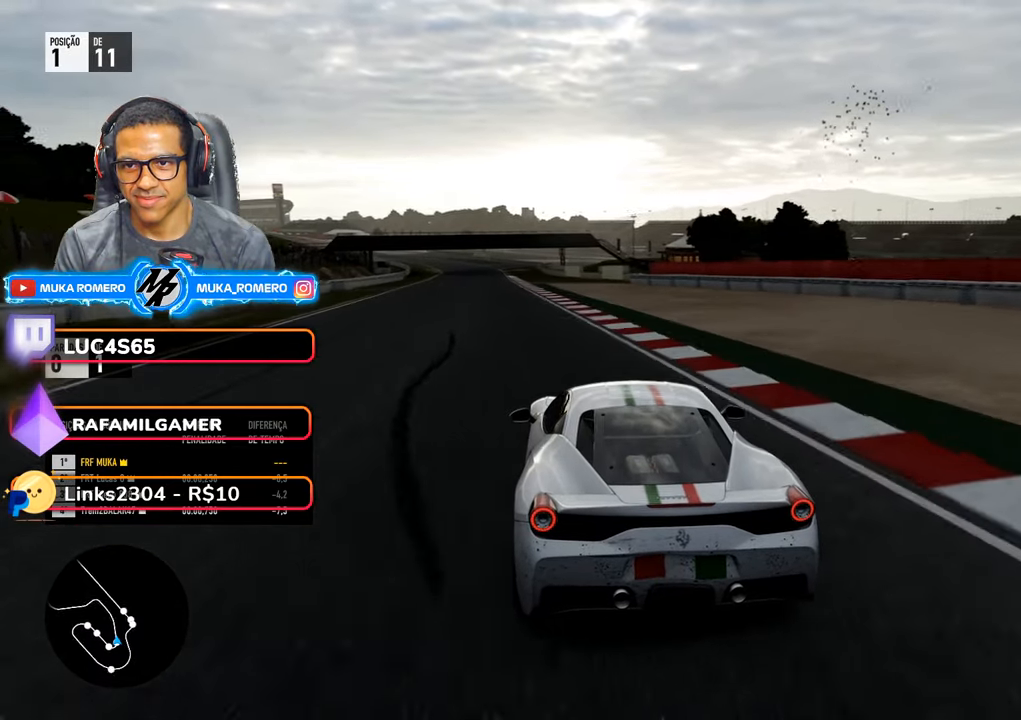
{"buttons": ["R2"], "left_stick": "down-left", "right_stick": "center", "events": [[150, "left_stick", "down"], [250, "left_stick", "center"], [383, "left_stick", "down-left"]]}
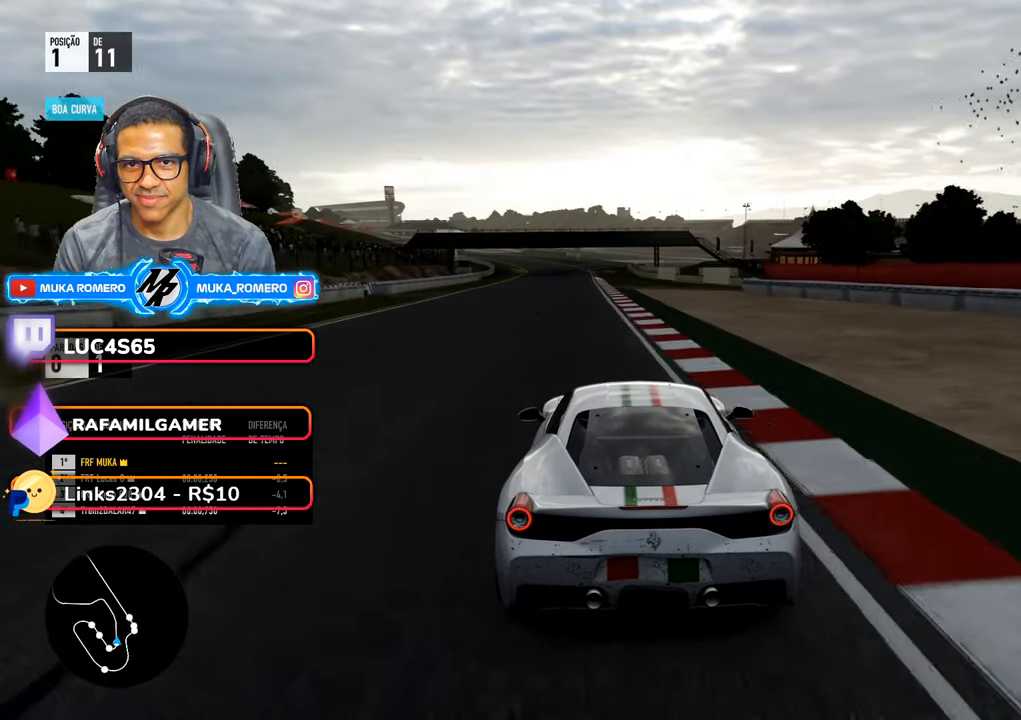
{"buttons": ["R2"], "left_stick": "center", "right_stick": "center", "events": [[133, "left_stick", "center"], [333, "left_stick", "down-left"], [350, "A", "down"], [350, "B", "down"], [466, "A", "up"], [466, "B", "up"], [500, "left_stick", "center"]]}
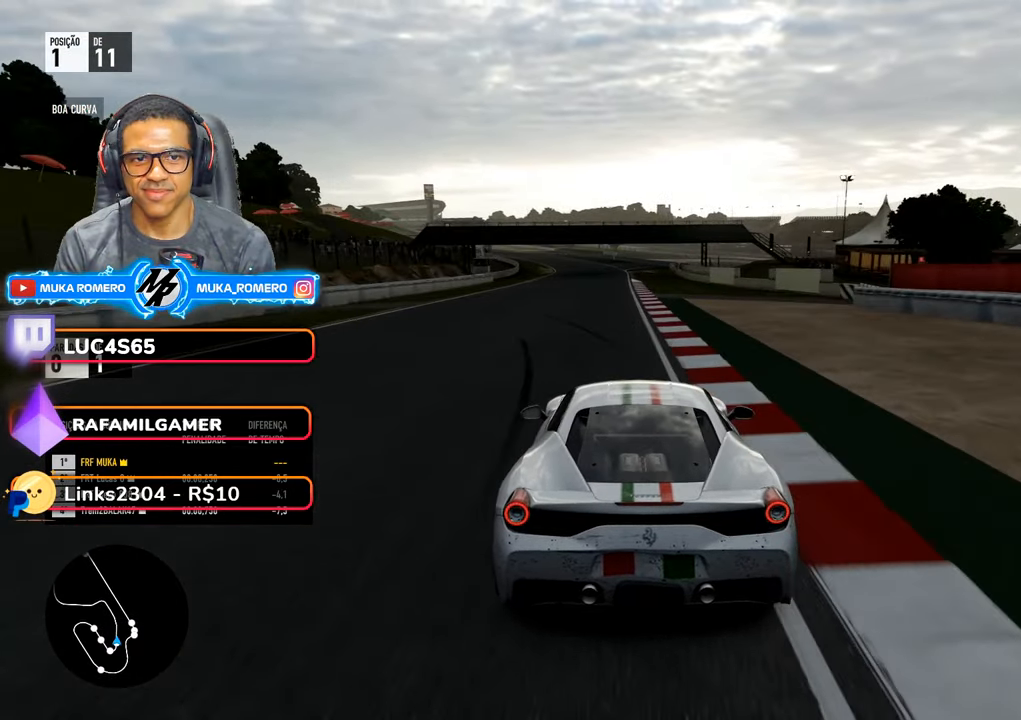
{"buttons": ["R2"], "left_stick": "down-left", "right_stick": "center", "events": [[133, "left_stick", "down-left"], [283, "left_stick", "center"], [400, "left_stick", "down-left"]]}
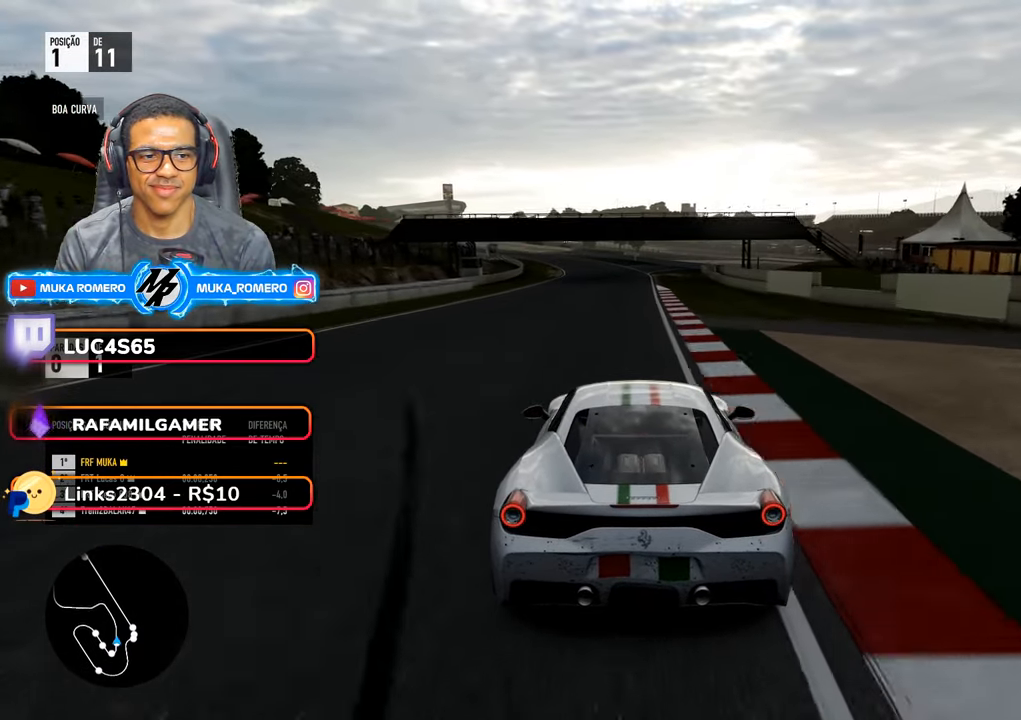
{"buttons": ["R2"], "left_stick": "center", "right_stick": "center", "events": [[66, "left_stick", "center"], [216, "left_stick", "down-left"], [383, "left_stick", "center"]]}
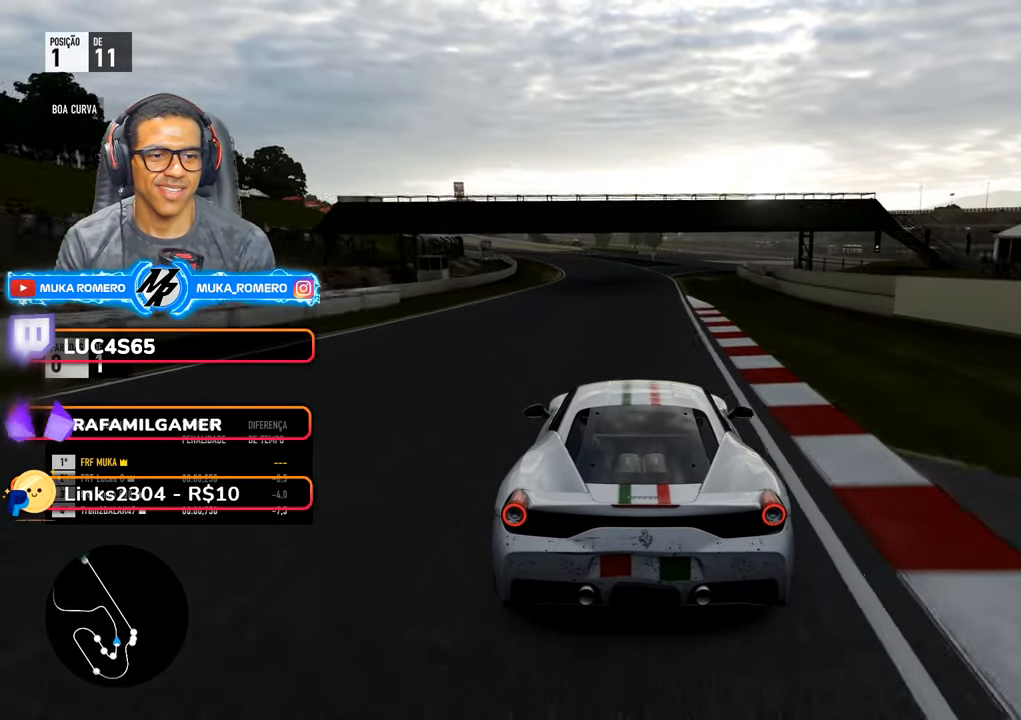
{"buttons": ["A", "B", "R2"], "left_stick": "center", "right_stick": "center", "events": [[16, "left_stick", "down-left"], [166, "left_stick", "center"], [300, "left_stick", "down-left"], [416, "left_stick", "right"], [466, "A", "down"], [466, "B", "down"], [466, "left_stick", "center"]]}
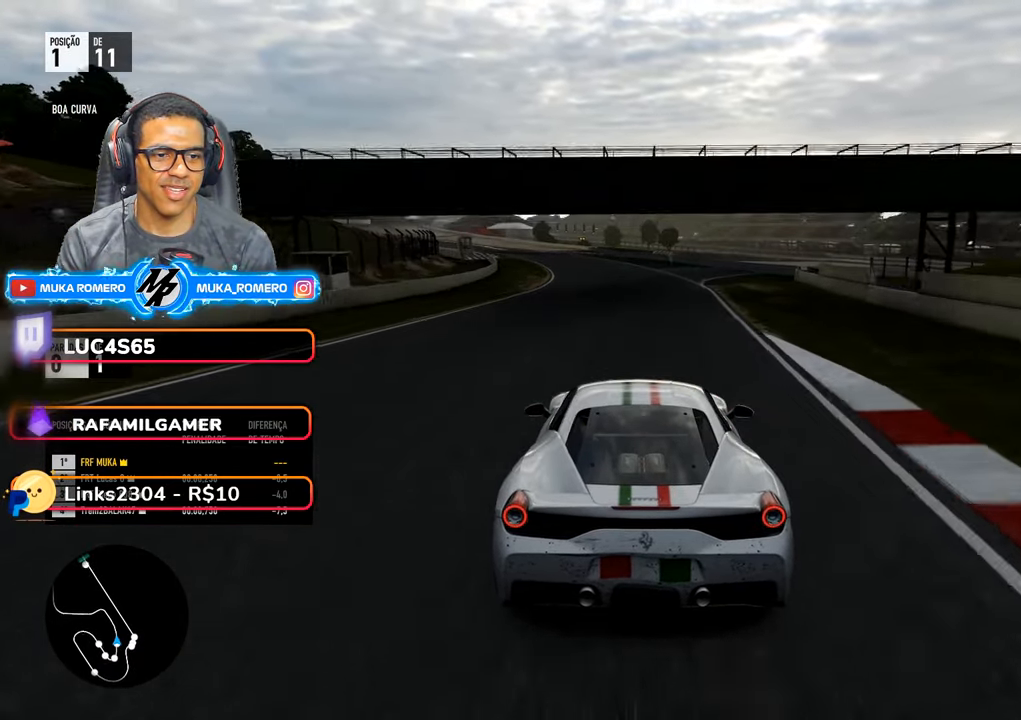
{"buttons": ["R2"], "left_stick": "down-left", "right_stick": "center", "events": [[66, "A", "up"], [66, "B", "up"], [66, "left_stick", "down-left"], [216, "left_stick", "center"], [316, "left_stick", "down-left"]]}
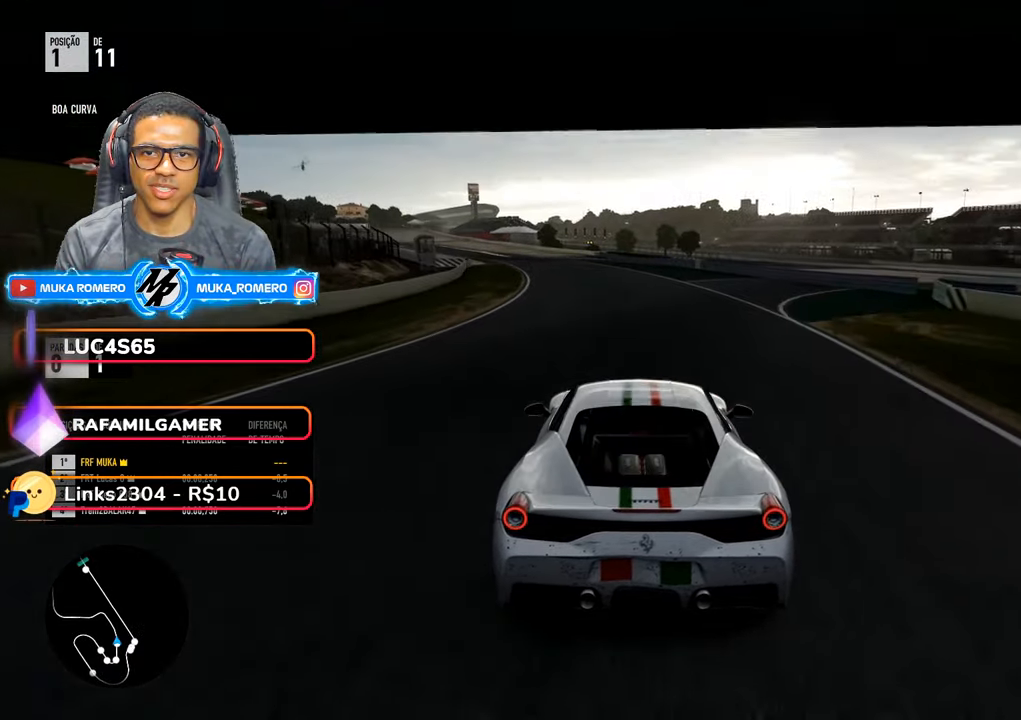
{"buttons": ["R2"], "left_stick": "down-left", "right_stick": "center", "events": [[216, "left_stick", "center"], [300, "left_stick", "down-left"]]}